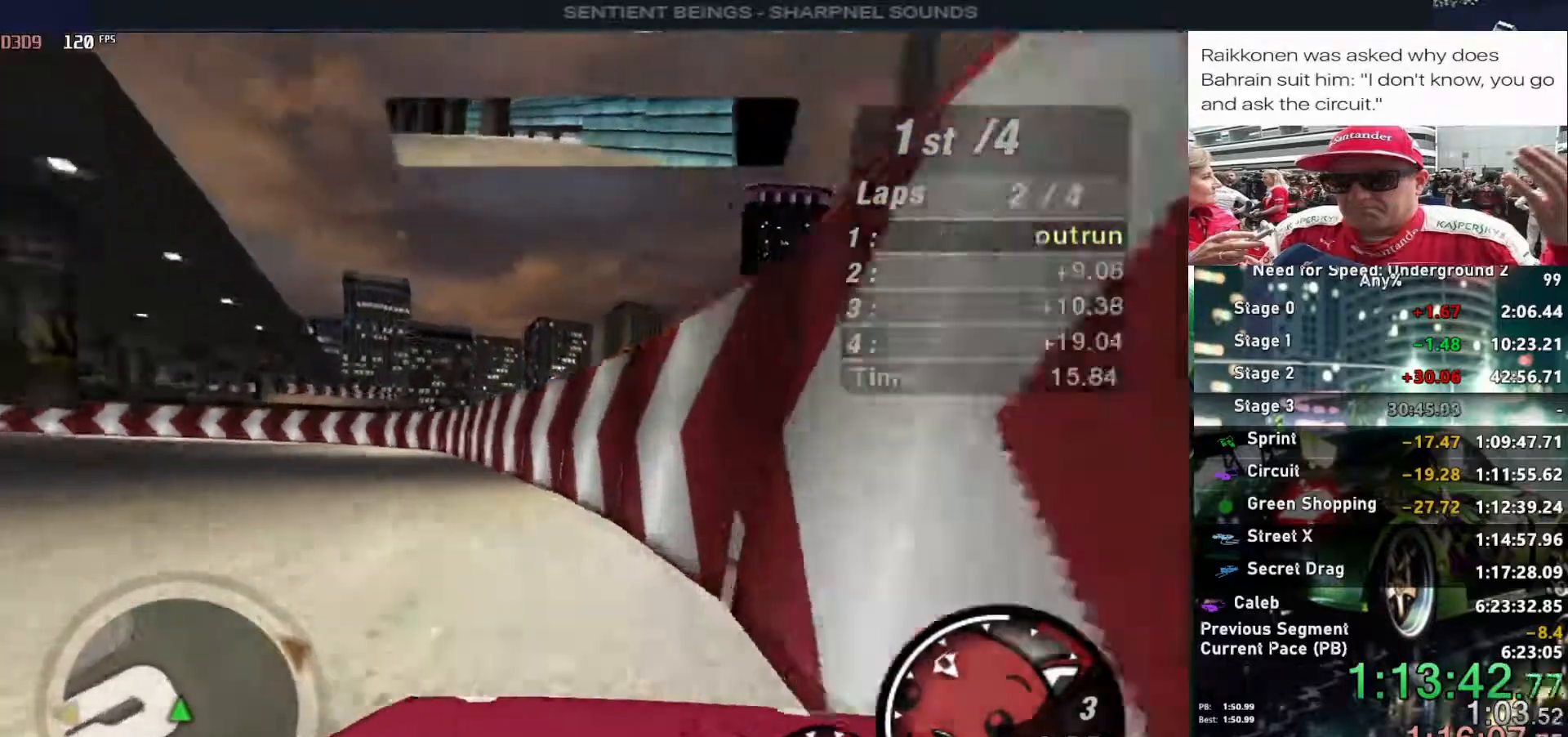
Gameplay with keyboard; each line is a JSON object with the keys held at the frame after it. "events" lists presses ("down") and releases ("up") of "alt", "ctrl", "down", "escape", "left", "r", "return", "right", "shift", "space", "super", "t", "tab", "u" and "up" between this image and that frame as [ms after this image, input, new state], when the widget could be followed in between. No other keys are recorded. Mouse input is not recorded.
{"keys": ["left", "up"], "events": []}
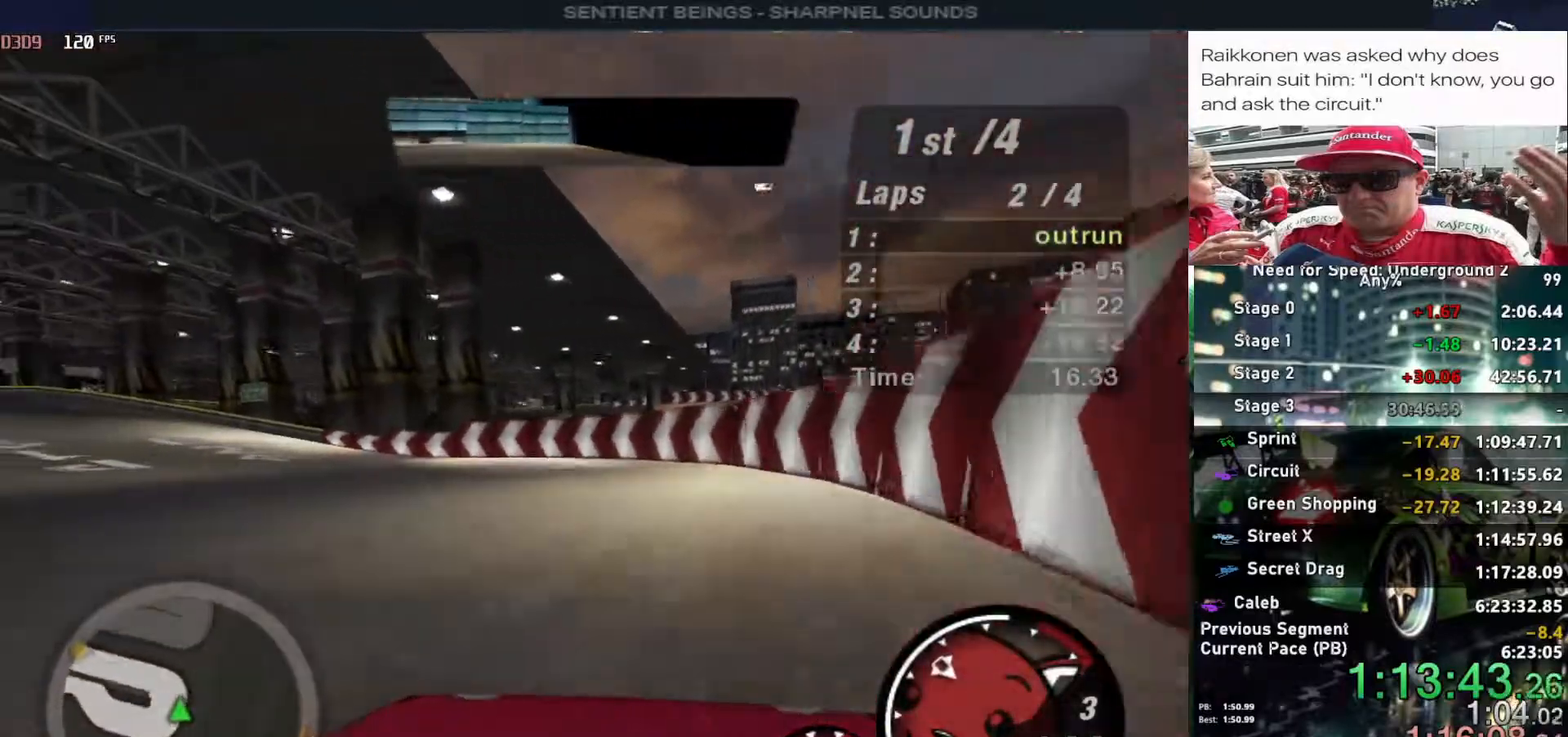
{"keys": ["left", "up"], "events": []}
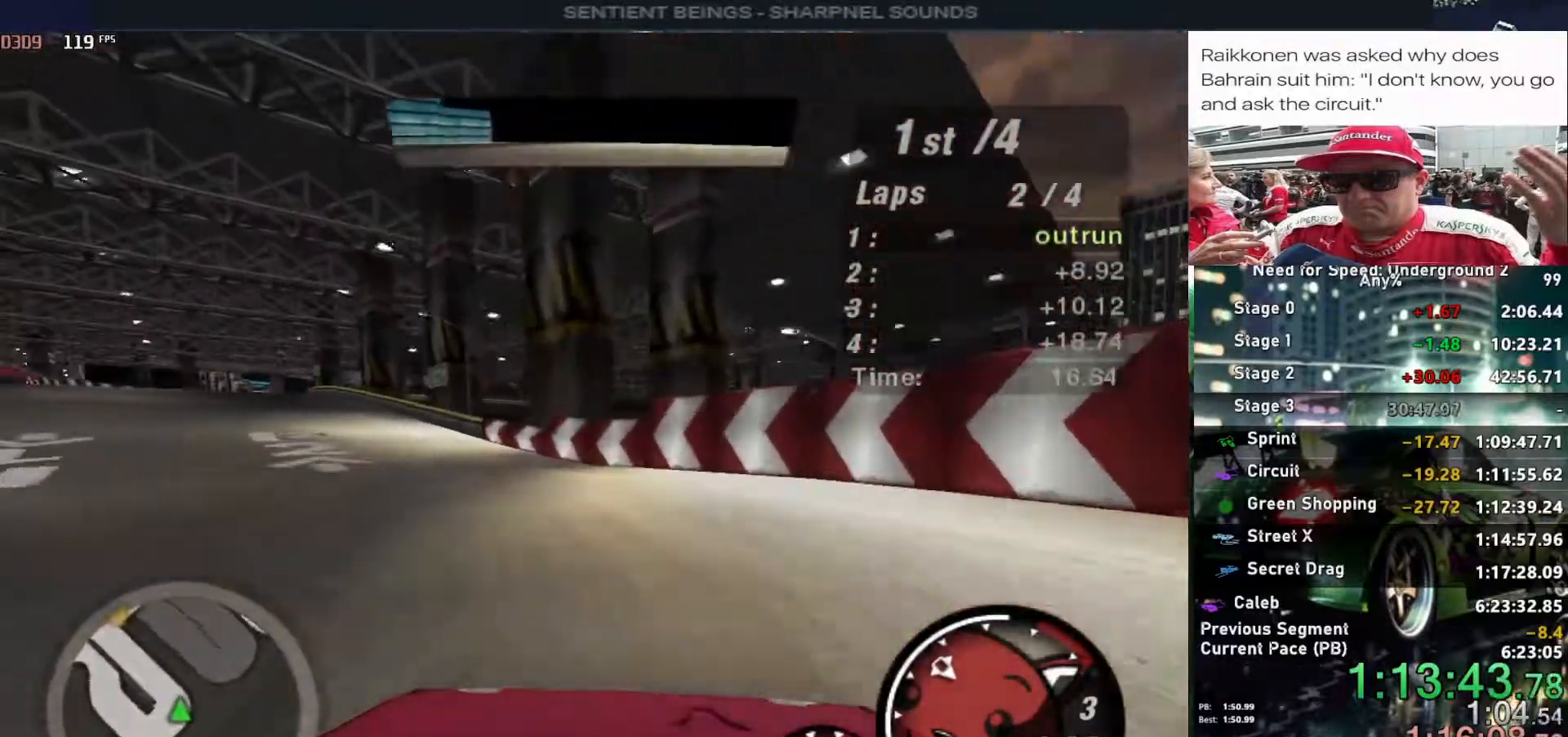
{"keys": ["left", "up"], "events": []}
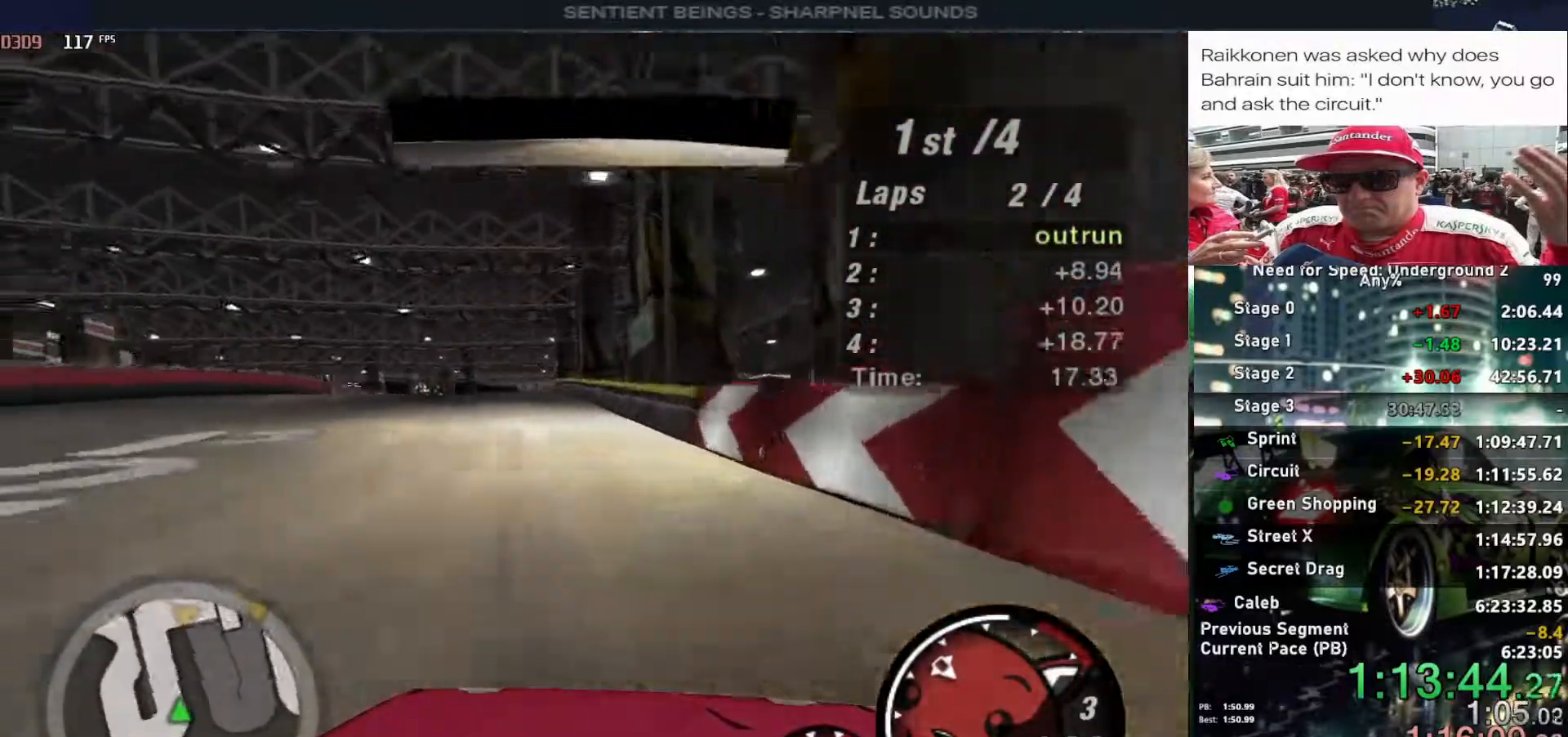
{"keys": ["right", "up"], "events": [[317, "left", "up"], [400, "right", "down"]]}
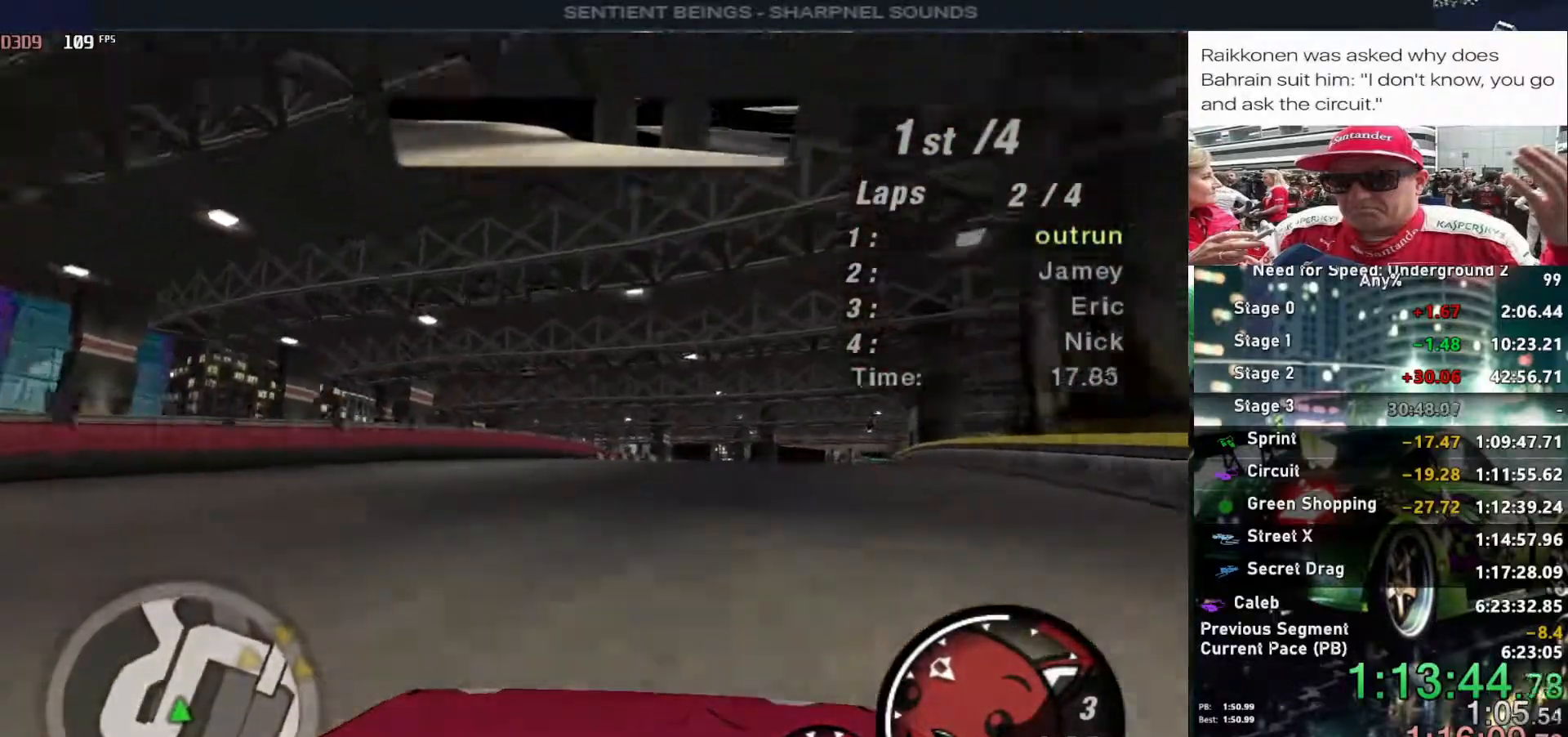
{"keys": ["up"], "events": [[50, "right", "up"], [133, "right", "down"], [233, "right", "up"], [383, "right", "down"], [467, "right", "up"]]}
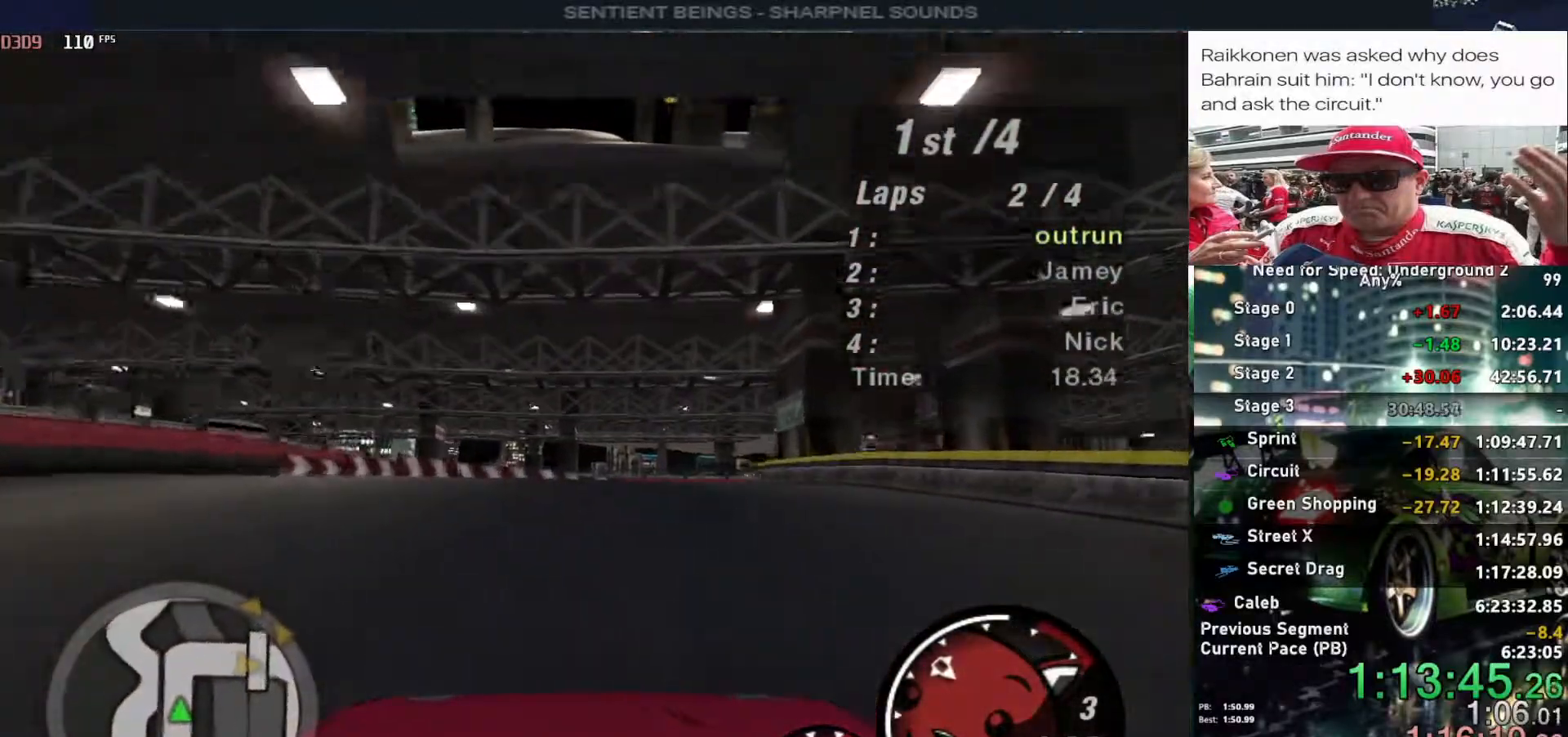
{"keys": ["right", "up"], "events": [[100, "right", "down"], [300, "right", "up"], [483, "right", "down"]]}
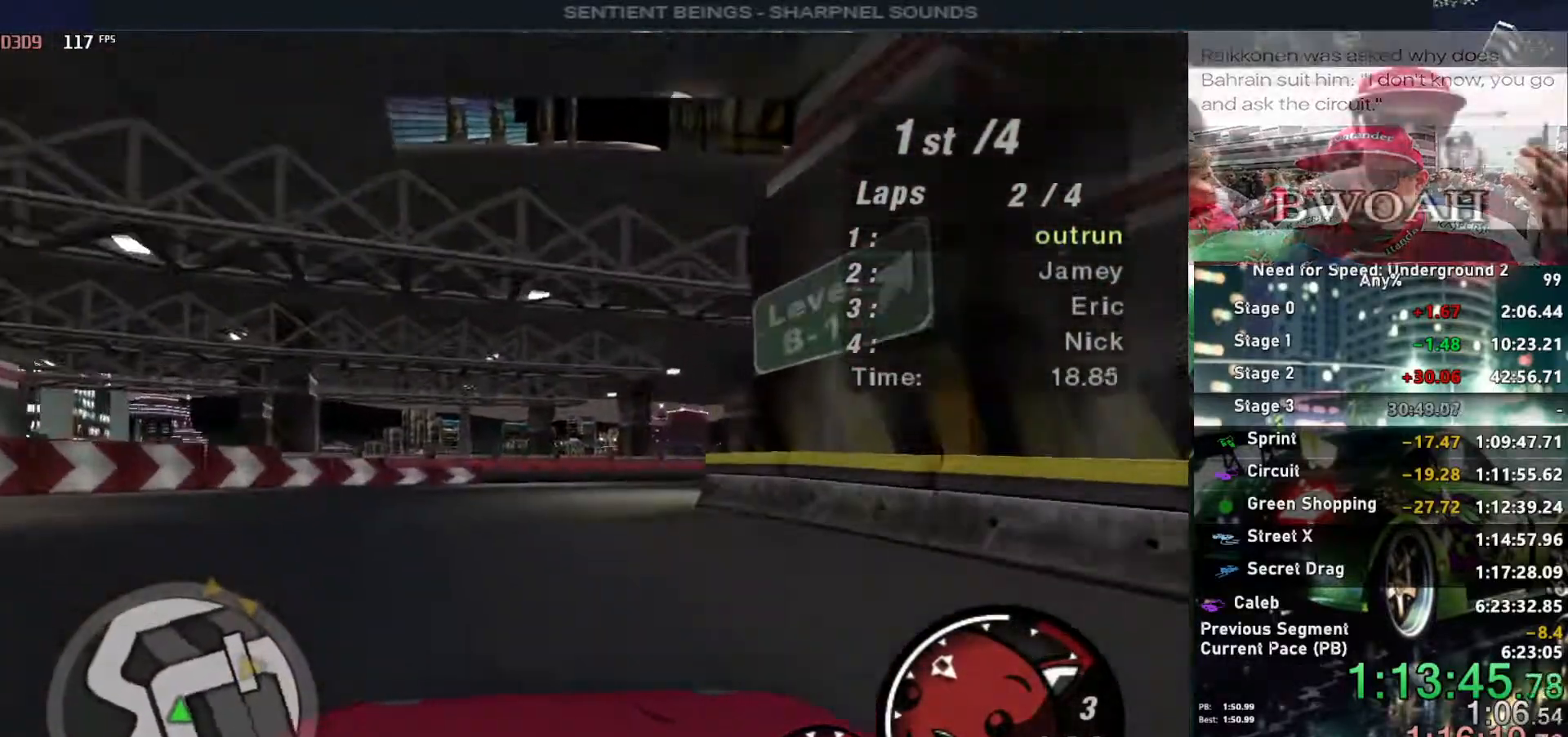
{"keys": ["right", "up"], "events": []}
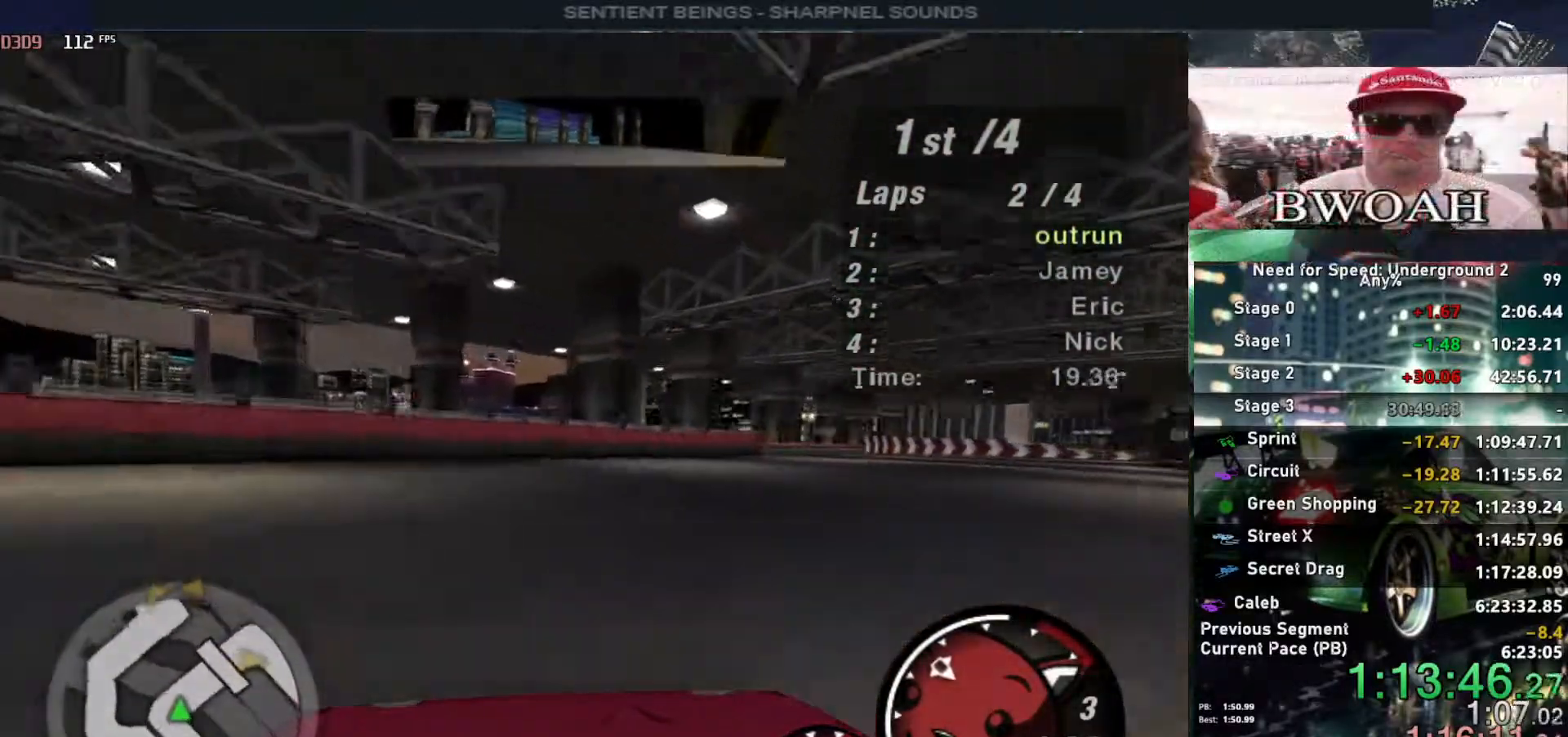
{"keys": ["right", "up"], "events": [[150, "right", "up"], [233, "right", "down"]]}
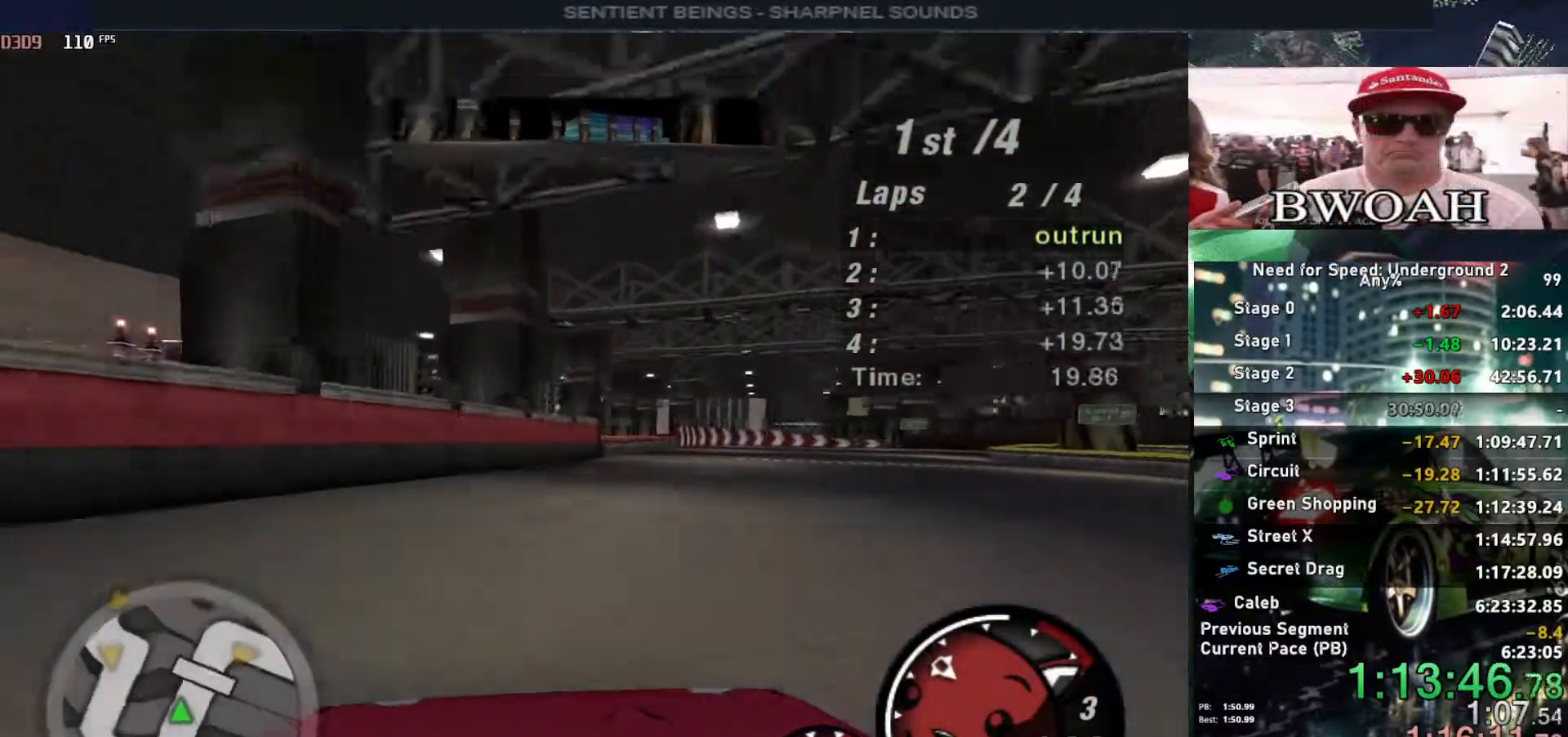
{"keys": ["up"], "events": [[67, "right", "up"], [200, "right", "down"], [400, "right", "up"]]}
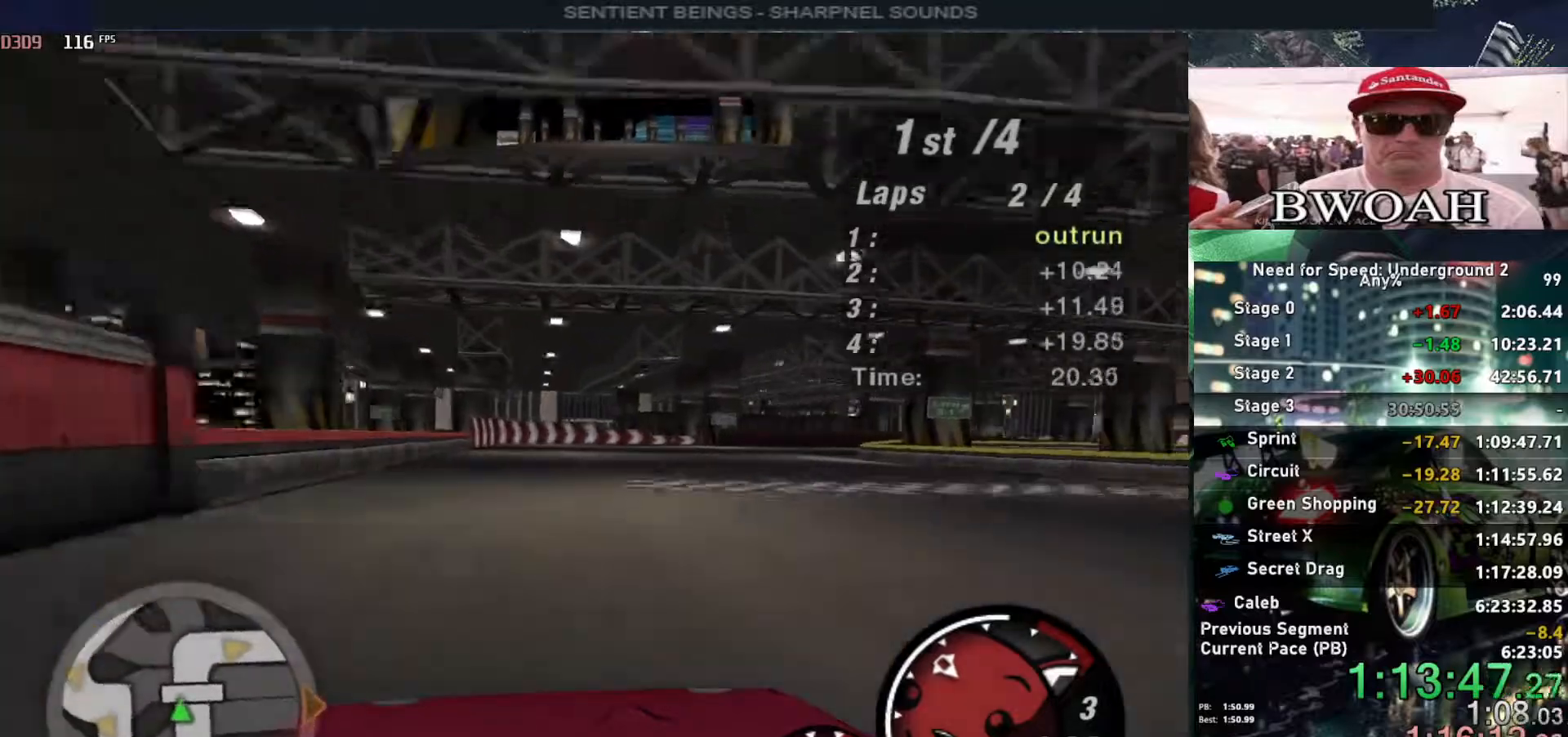
{"keys": ["right", "up"], "events": [[33, "right", "down"], [400, "right", "up"], [450, "right", "down"]]}
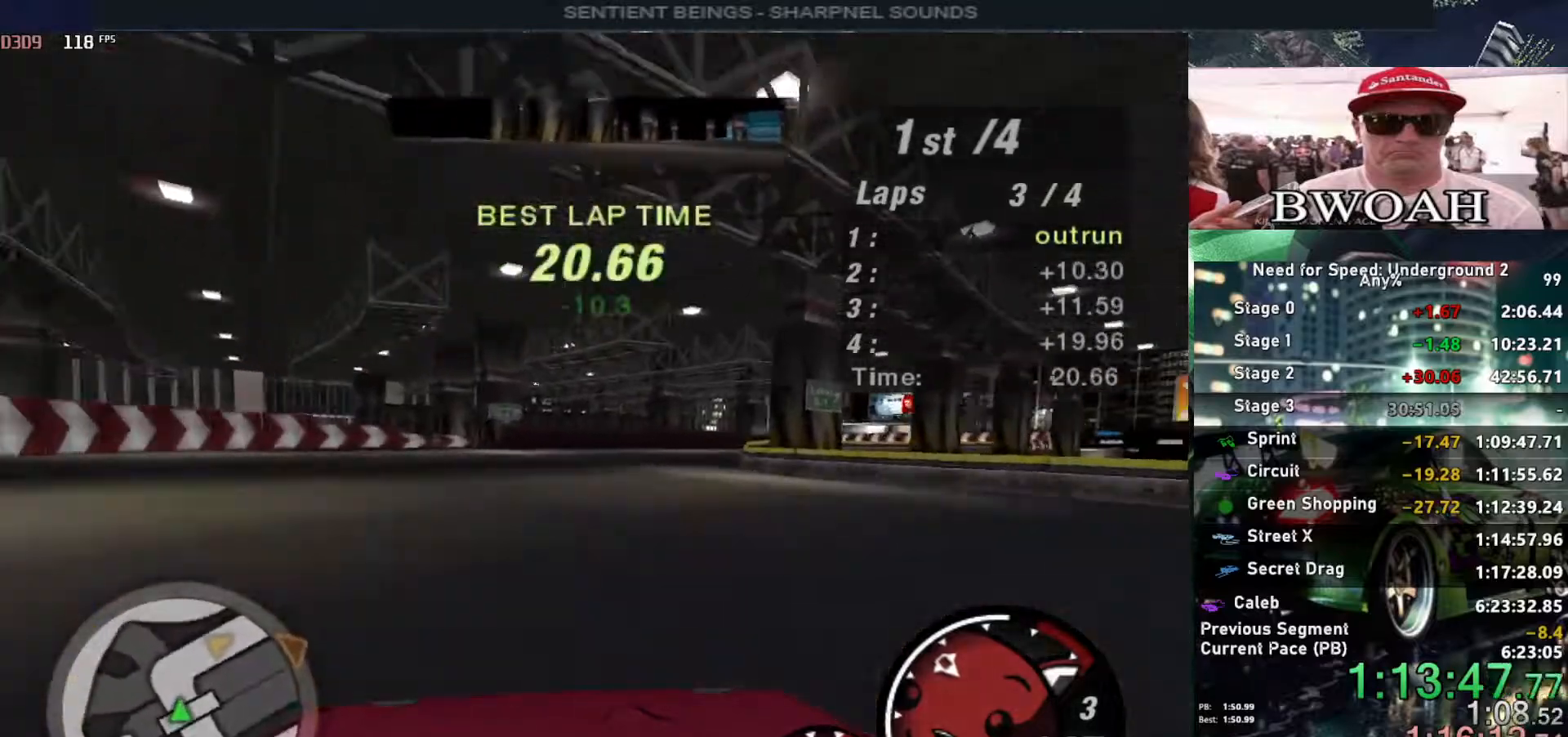
{"keys": ["right", "up"], "events": [[100, "right", "up"], [150, "right", "down"], [367, "right", "up"], [467, "right", "down"]]}
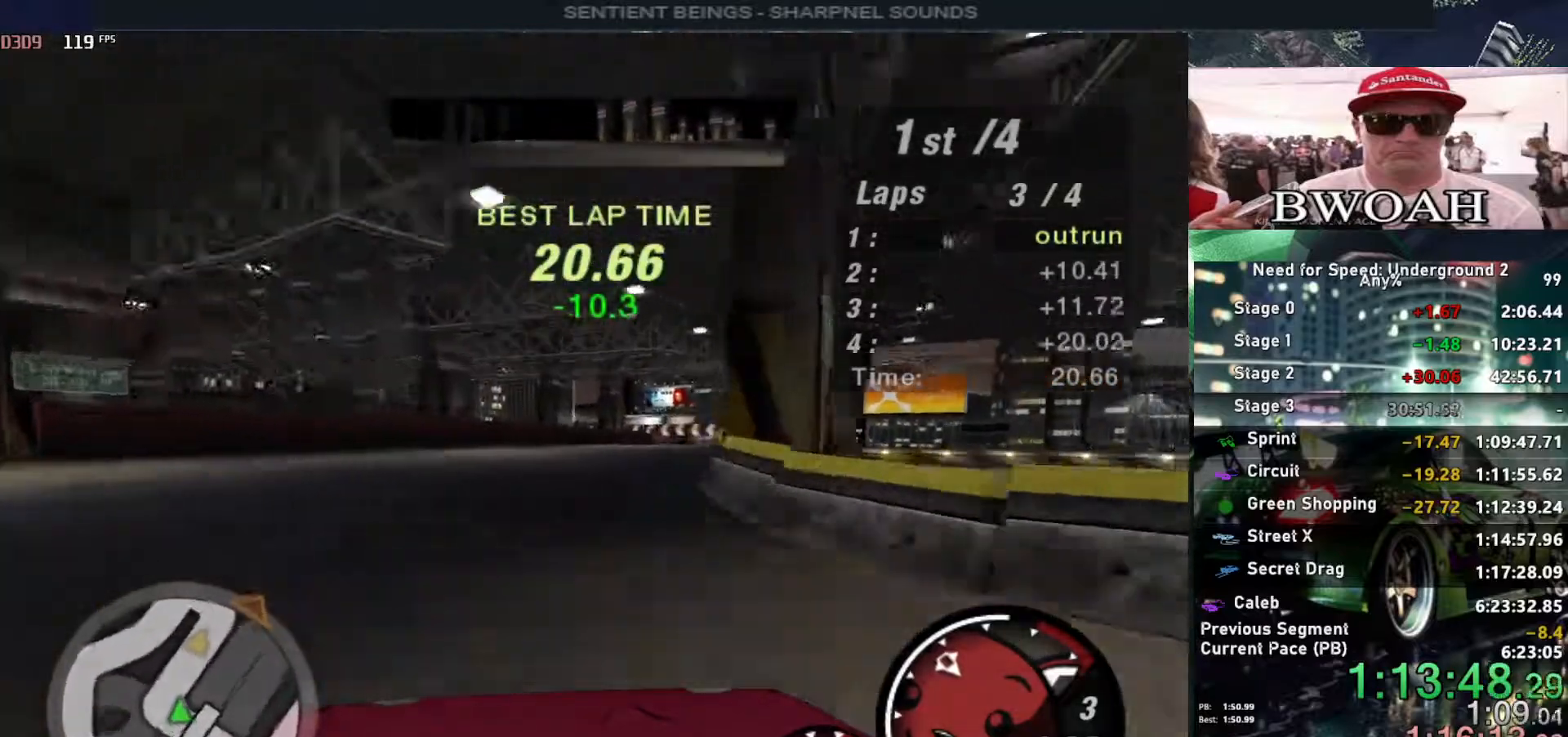
{"keys": ["right", "up"], "events": [[100, "right", "up"], [150, "right", "down"], [300, "right", "up"], [383, "right", "down"]]}
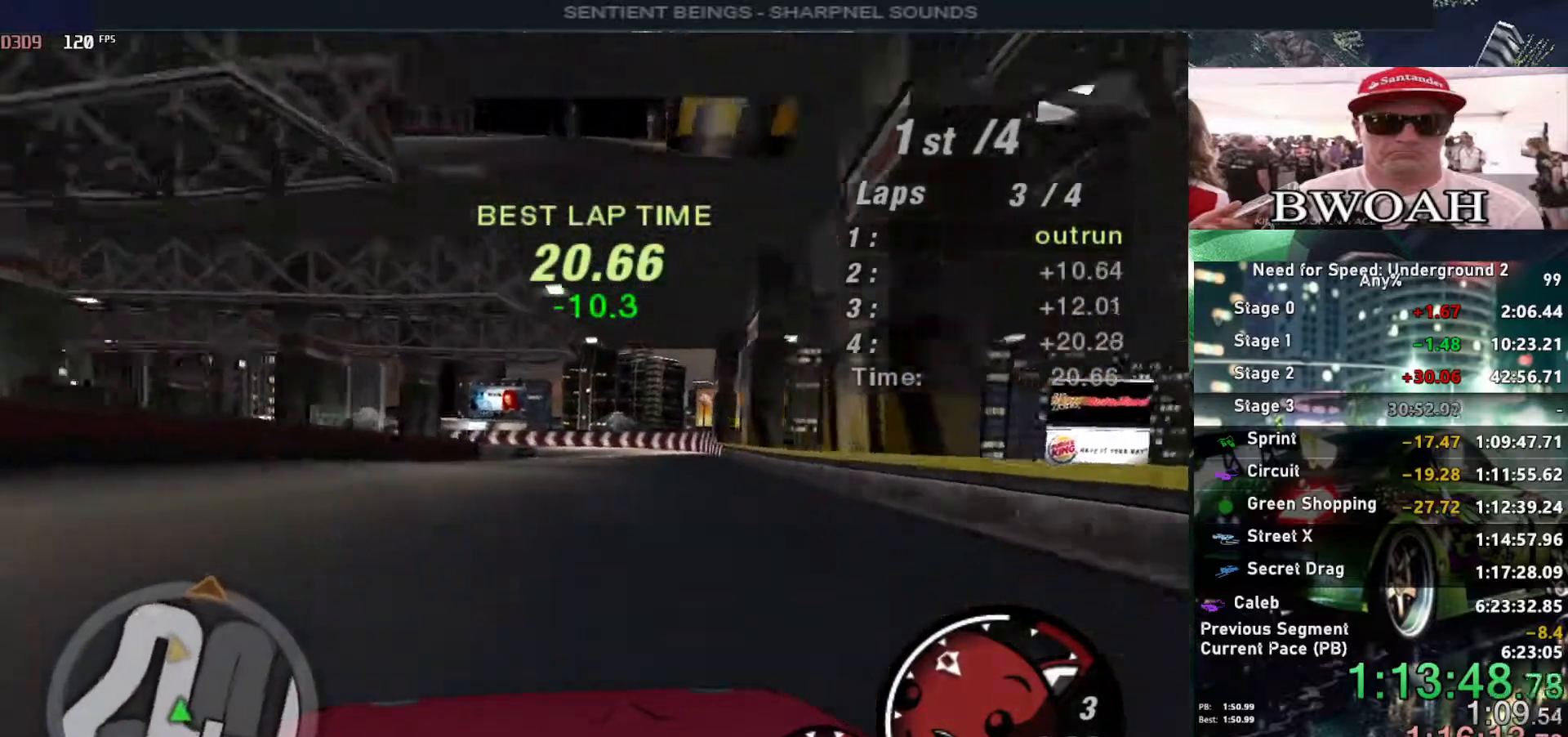
{"keys": ["up"], "events": [[83, "right", "up"], [133, "right", "down"], [267, "right", "up"]]}
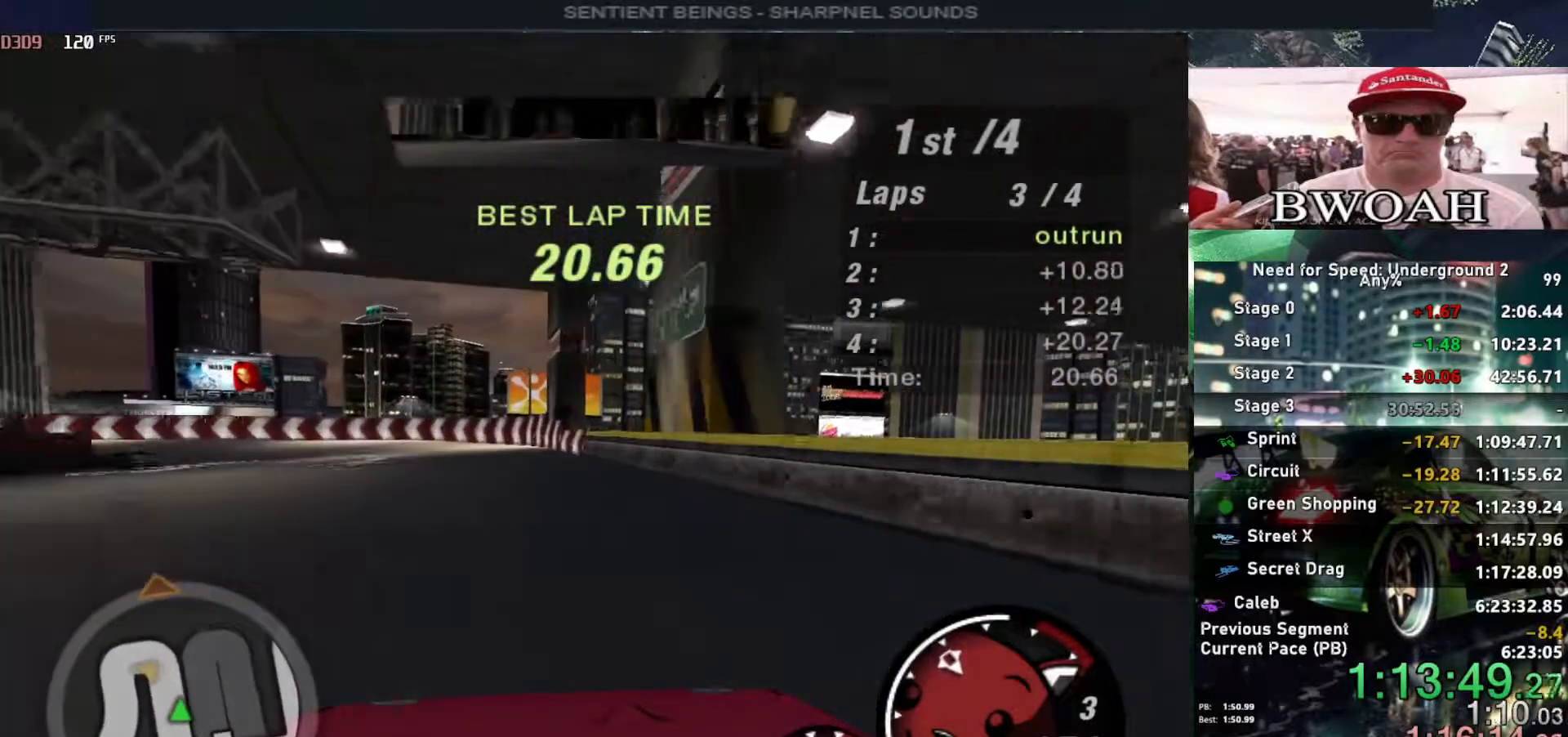
{"keys": ["up"], "events": [[367, "left", "down"], [467, "left", "up"]]}
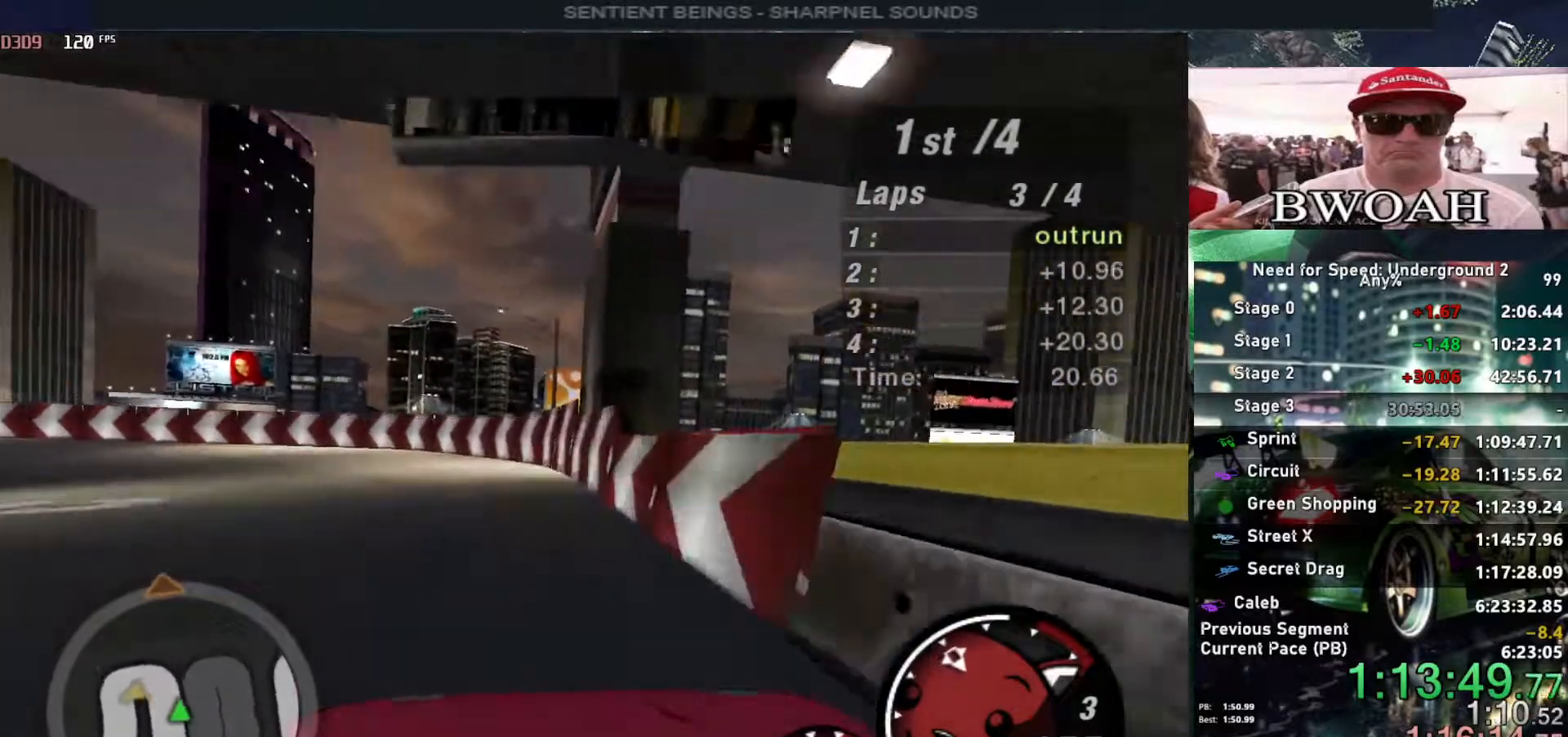
{"keys": ["left", "up"], "events": [[250, "left", "down"]]}
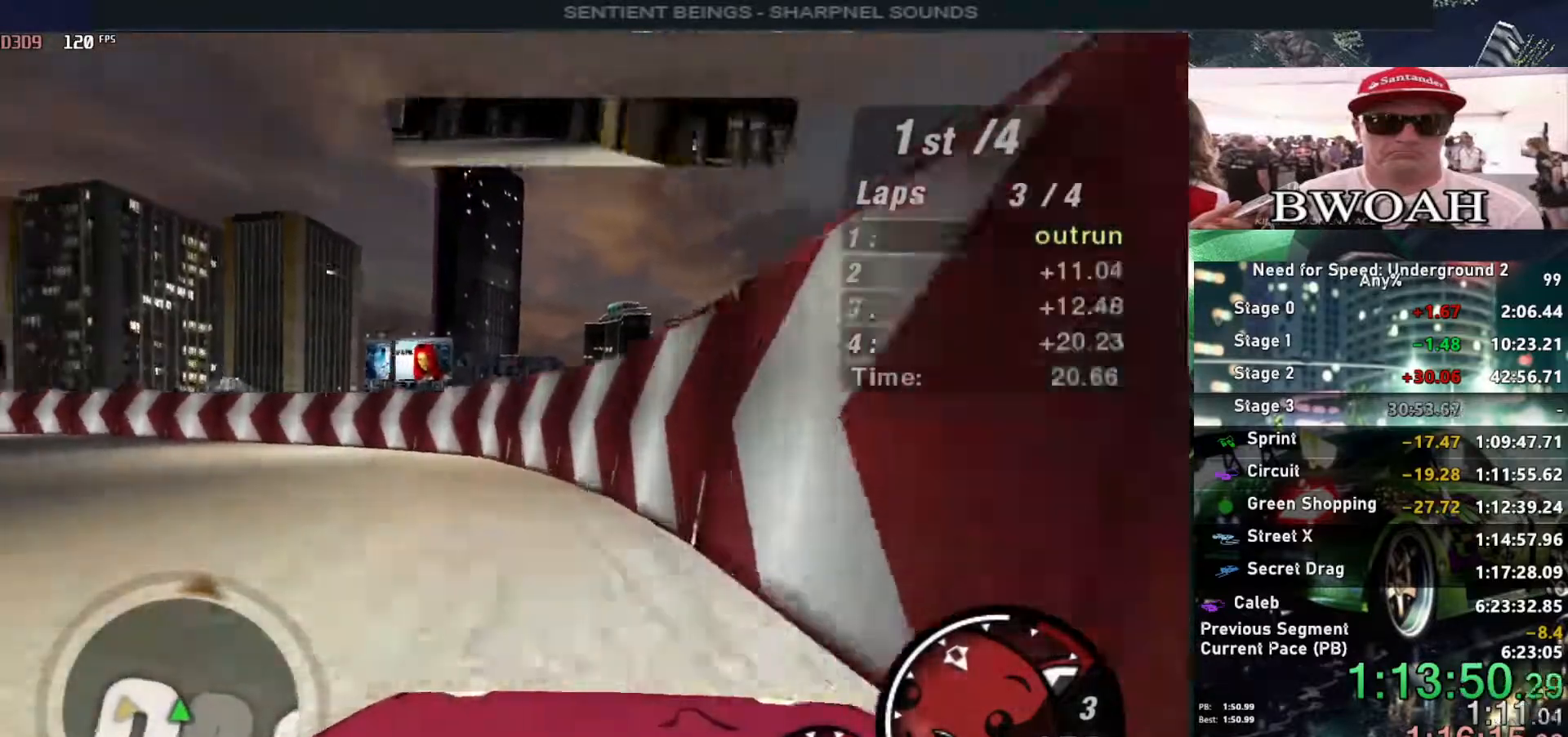
{"keys": ["left", "up"], "events": []}
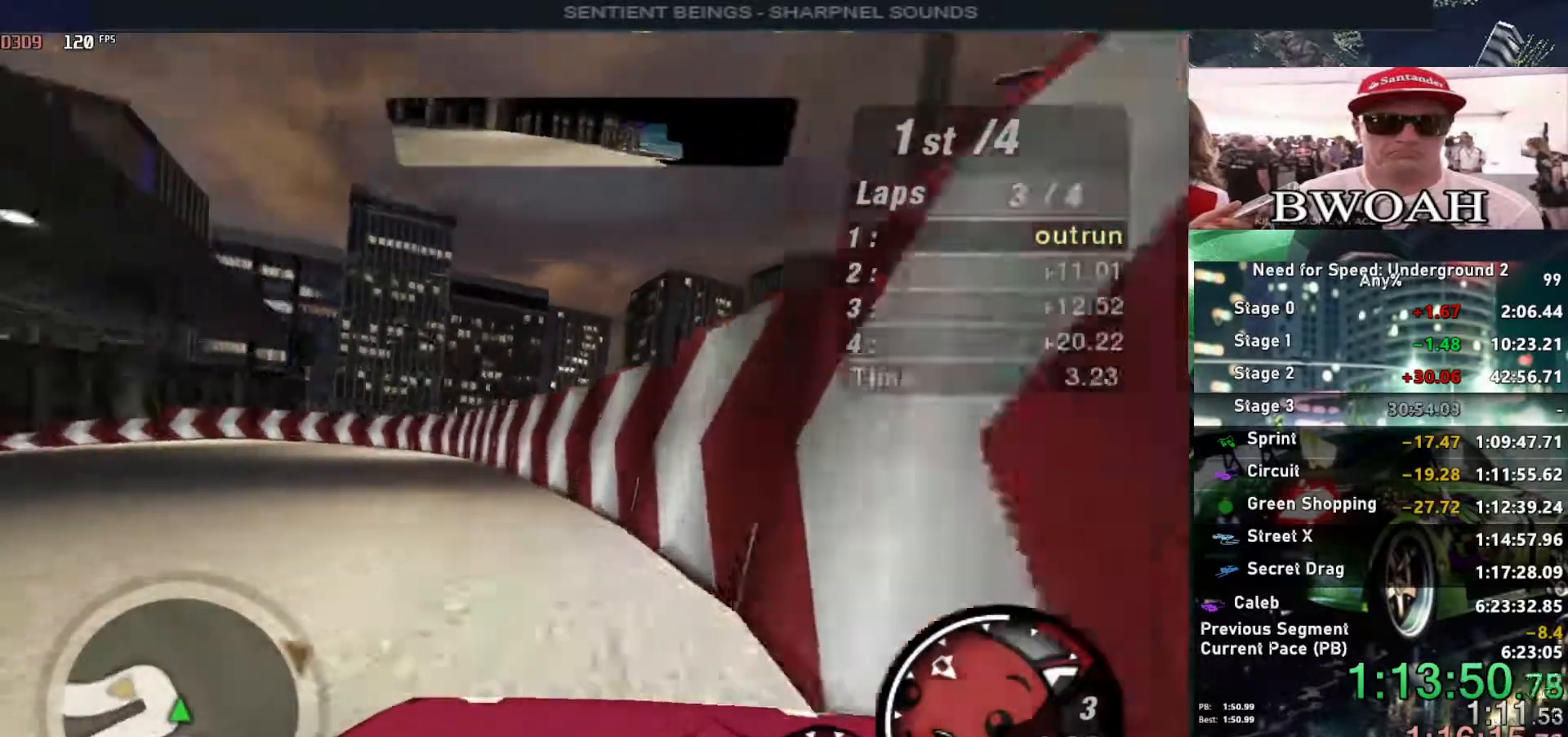
{"keys": ["left", "up"], "events": []}
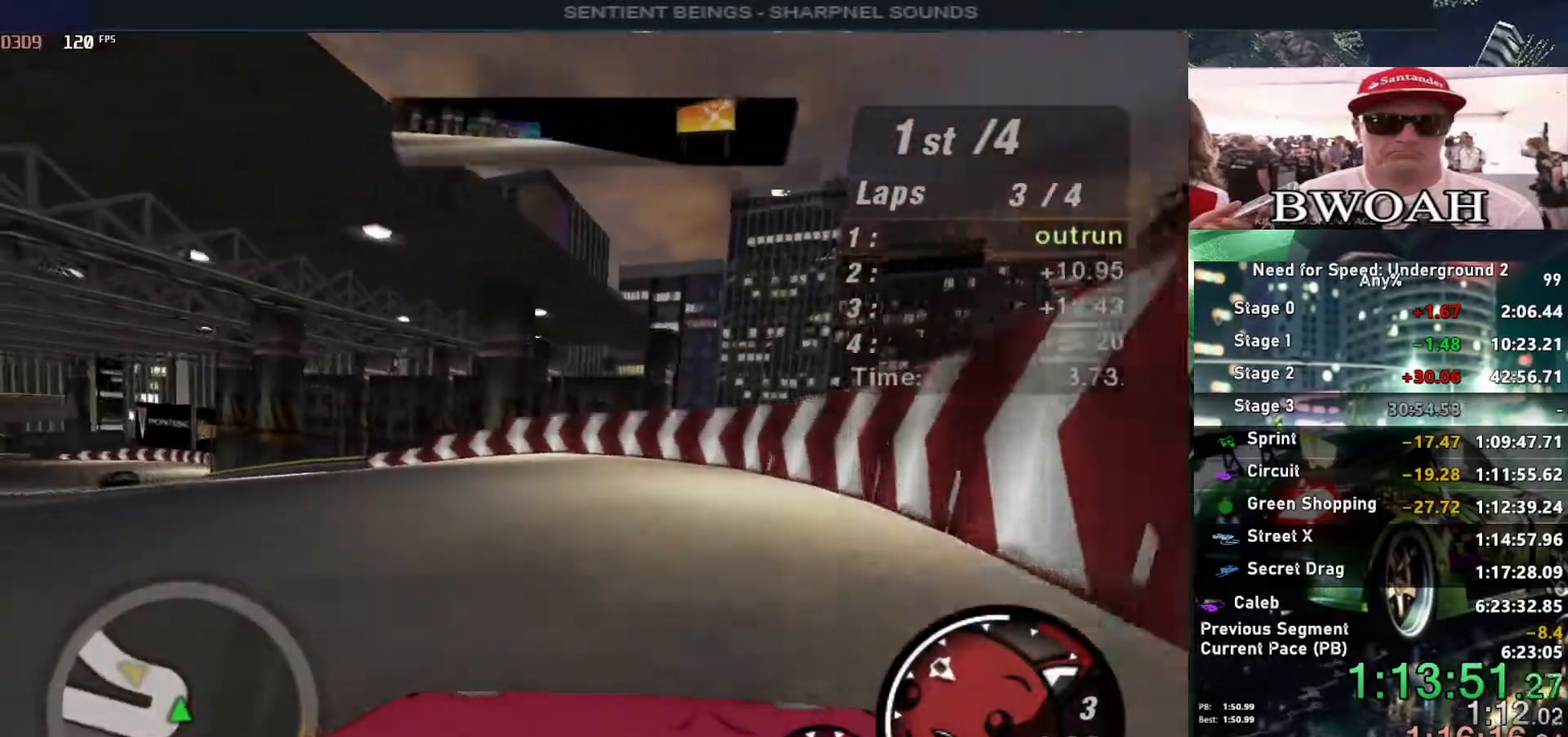
{"keys": ["left", "up"], "events": [[50, "up", "up"], [483, "up", "down"]]}
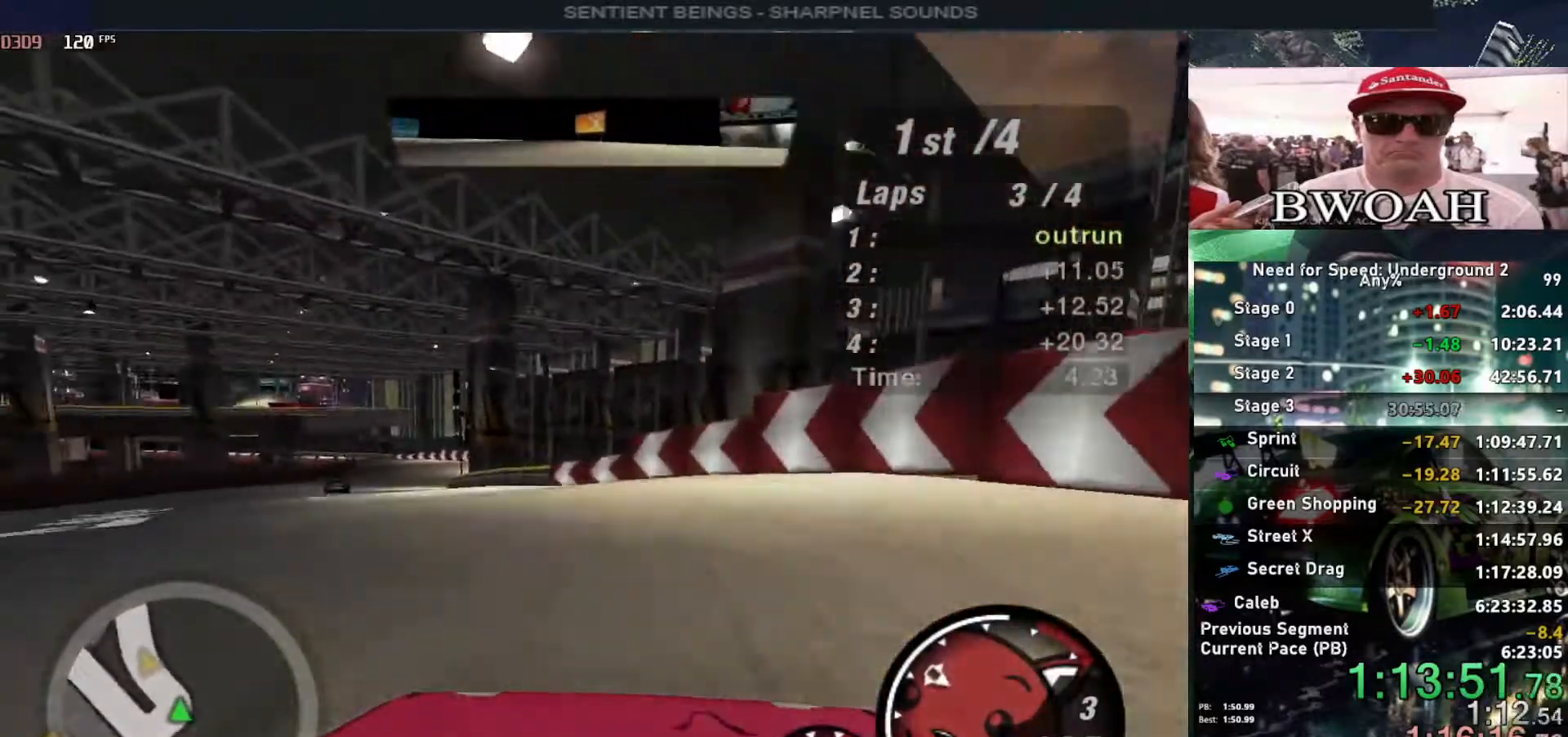
{"keys": ["left", "up"], "events": []}
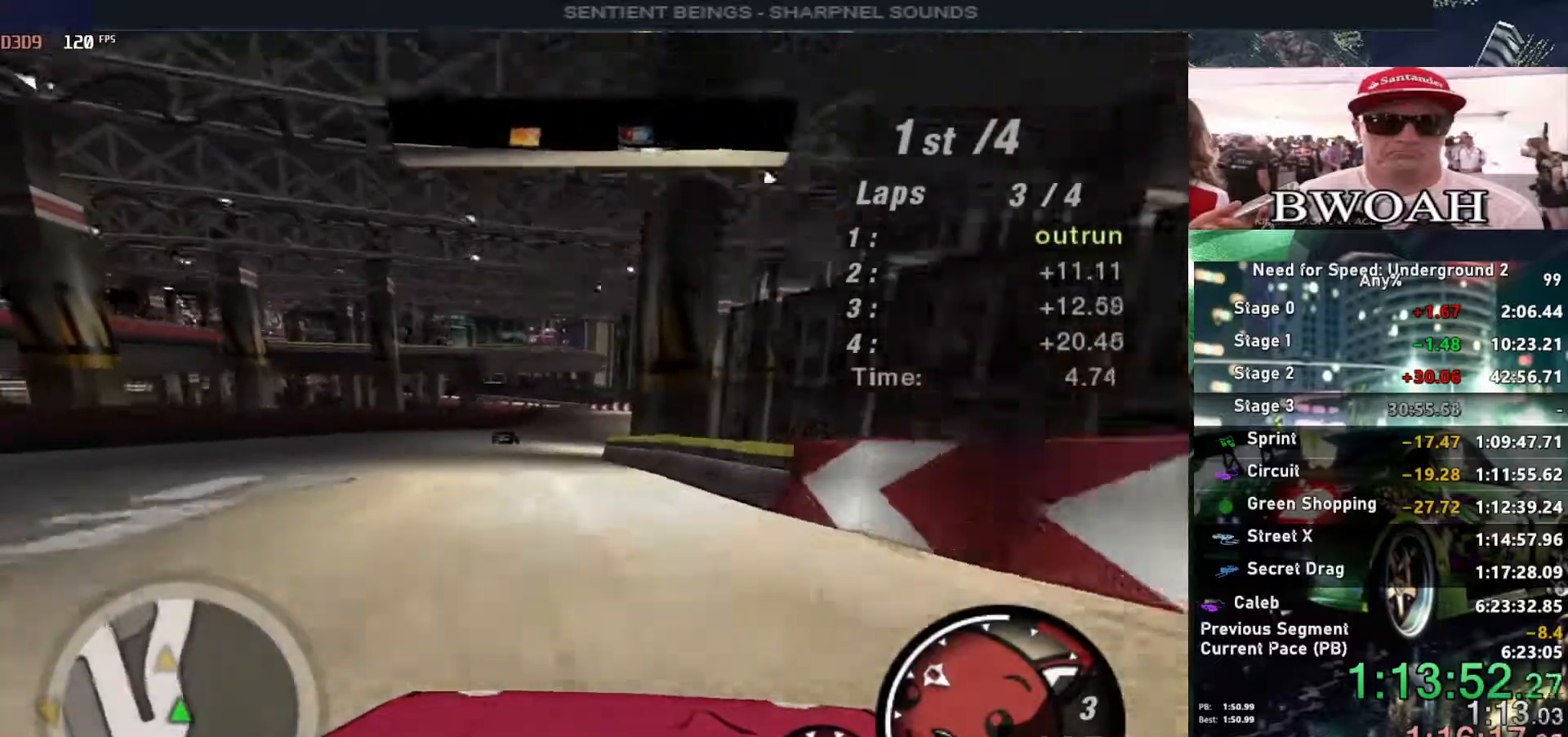
{"keys": ["up"], "events": [[50, "left", "up"]]}
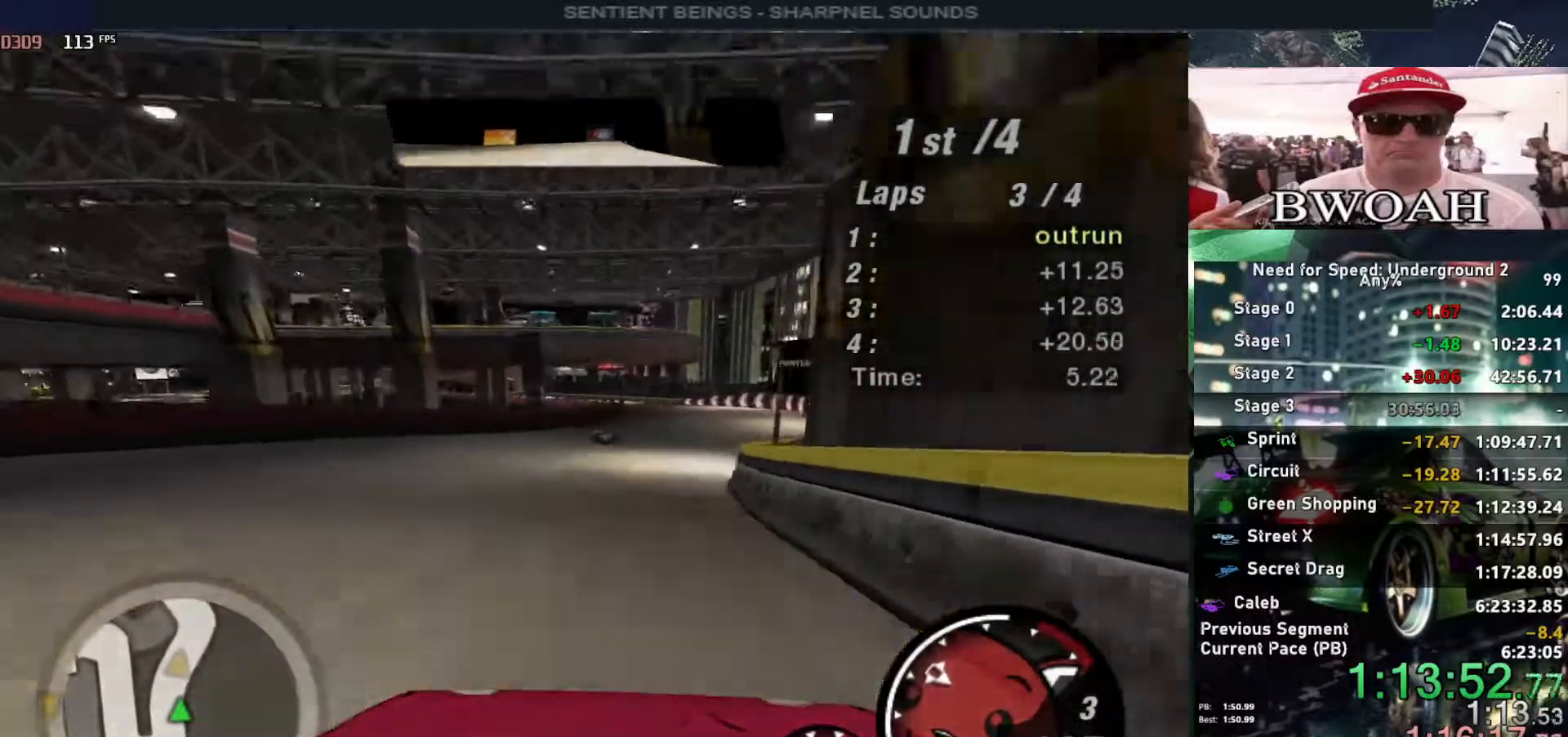
{"keys": ["up"], "events": [[17, "right", "down"], [117, "right", "up"]]}
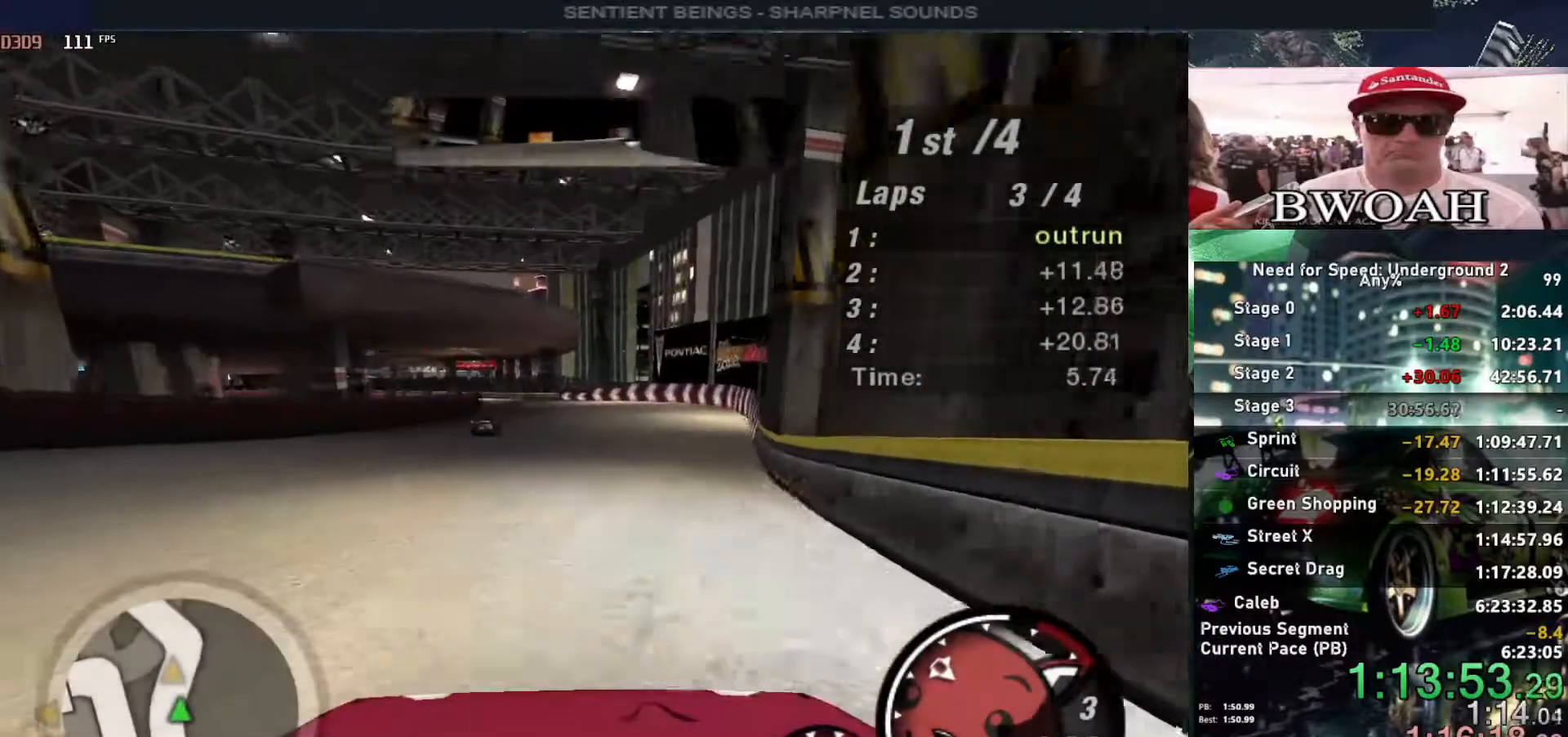
{"keys": ["up"], "events": []}
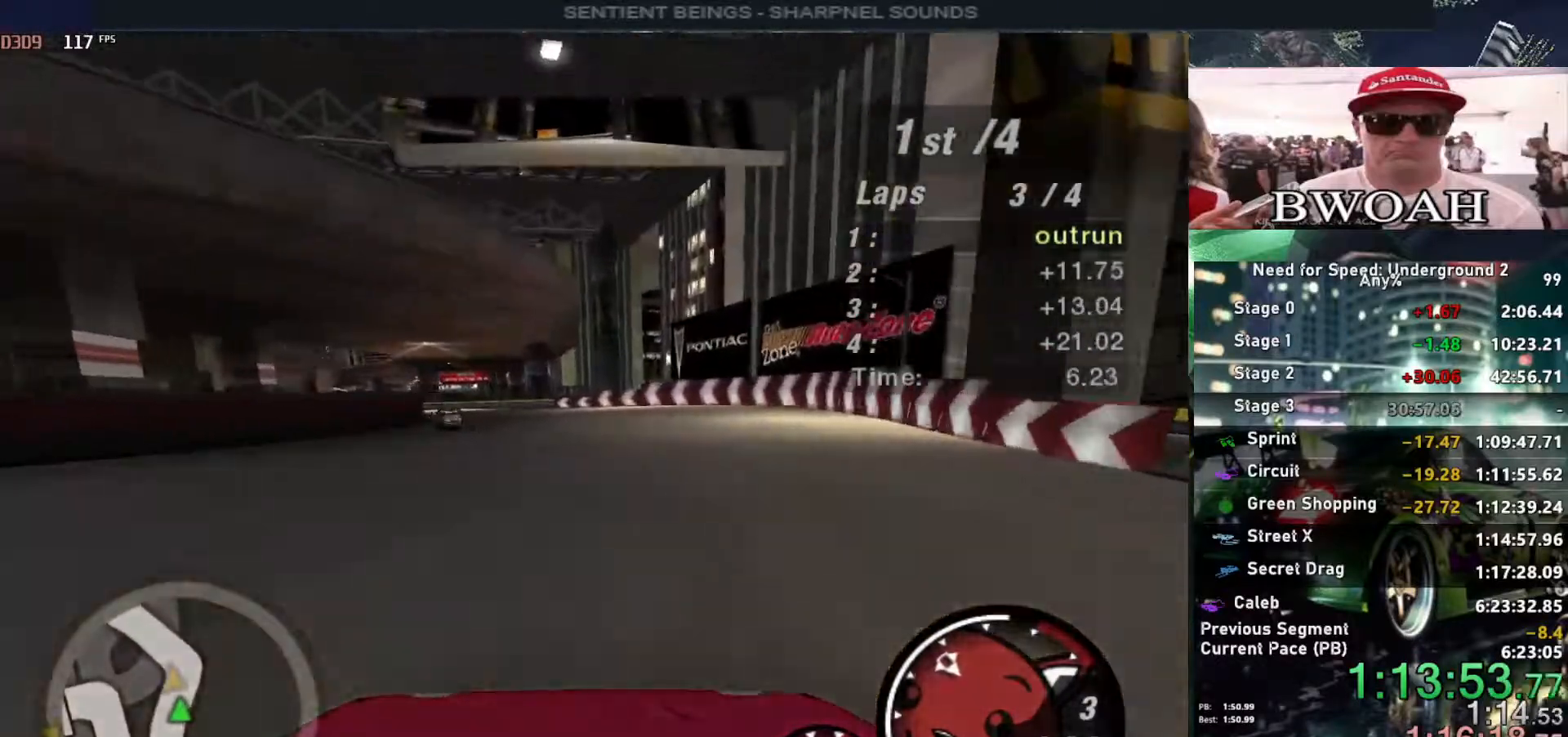
{"keys": ["left", "up"], "events": [[83, "left", "down"], [183, "left", "up"], [417, "left", "down"]]}
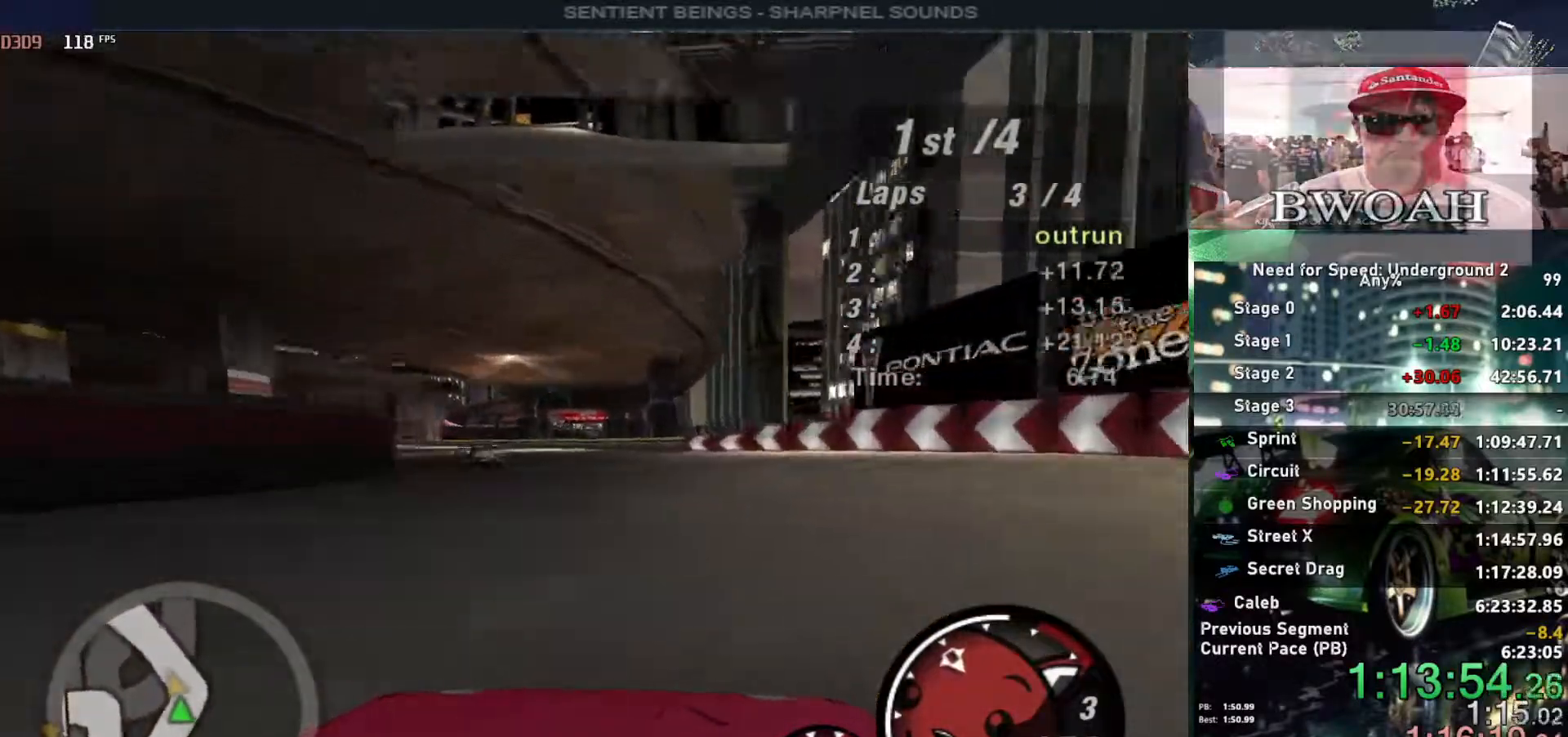
{"keys": ["left", "up"], "events": [[17, "left", "up"], [433, "left", "down"]]}
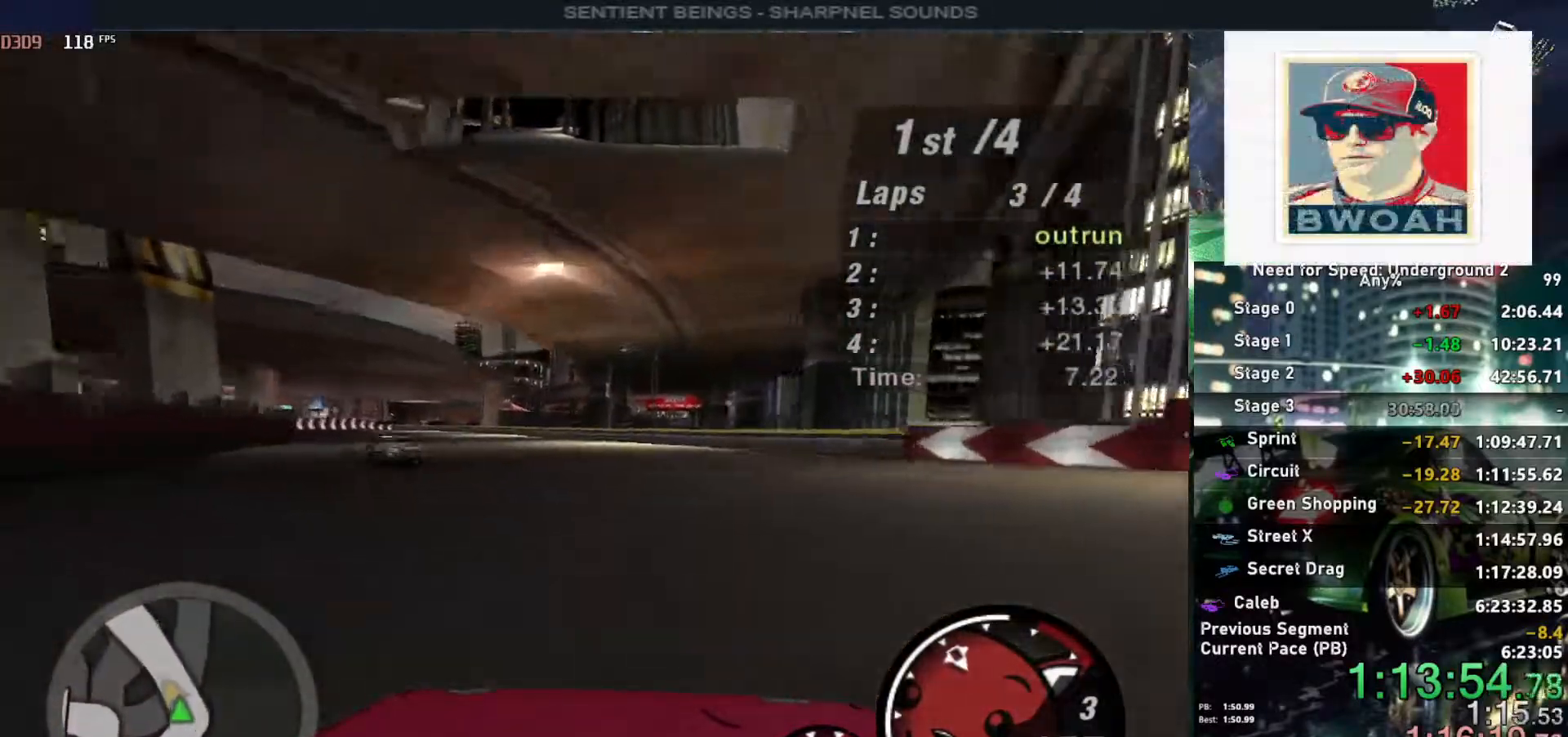
{"keys": ["up"], "events": [[83, "left", "up"], [217, "left", "down"], [350, "left", "up"]]}
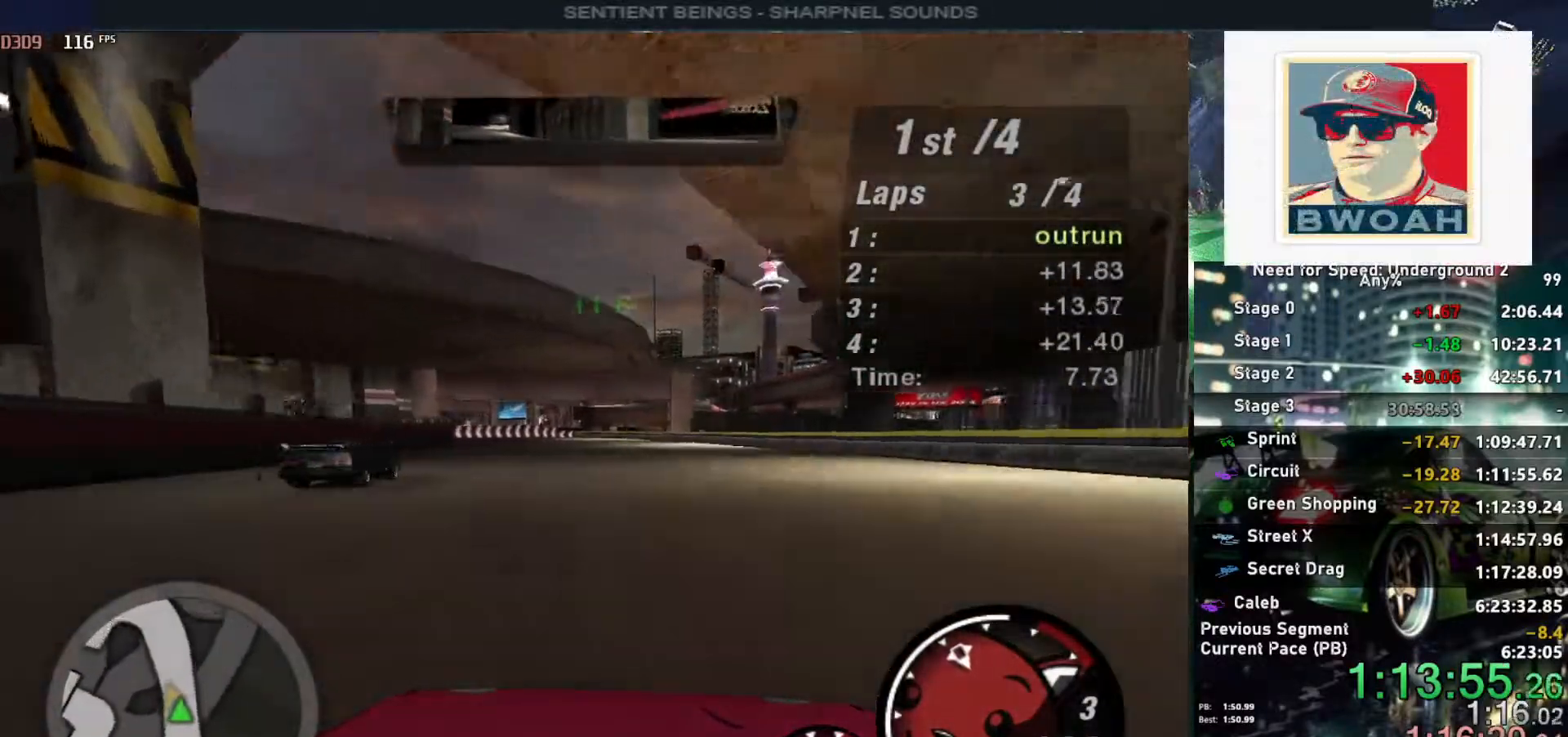
{"keys": ["left", "up"], "events": [[417, "left", "down"]]}
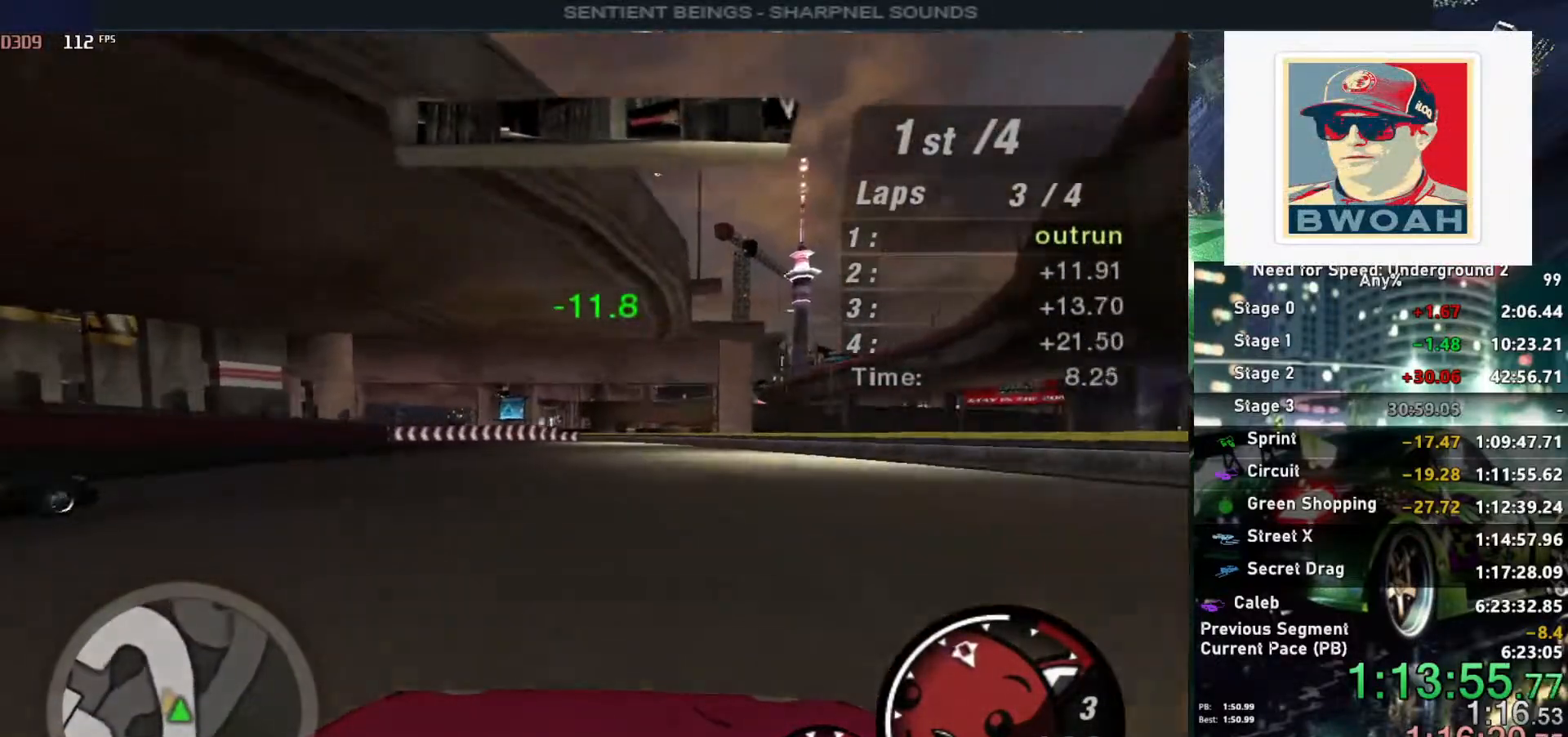
{"keys": ["left", "up"], "events": [[17, "left", "up"], [333, "left", "down"]]}
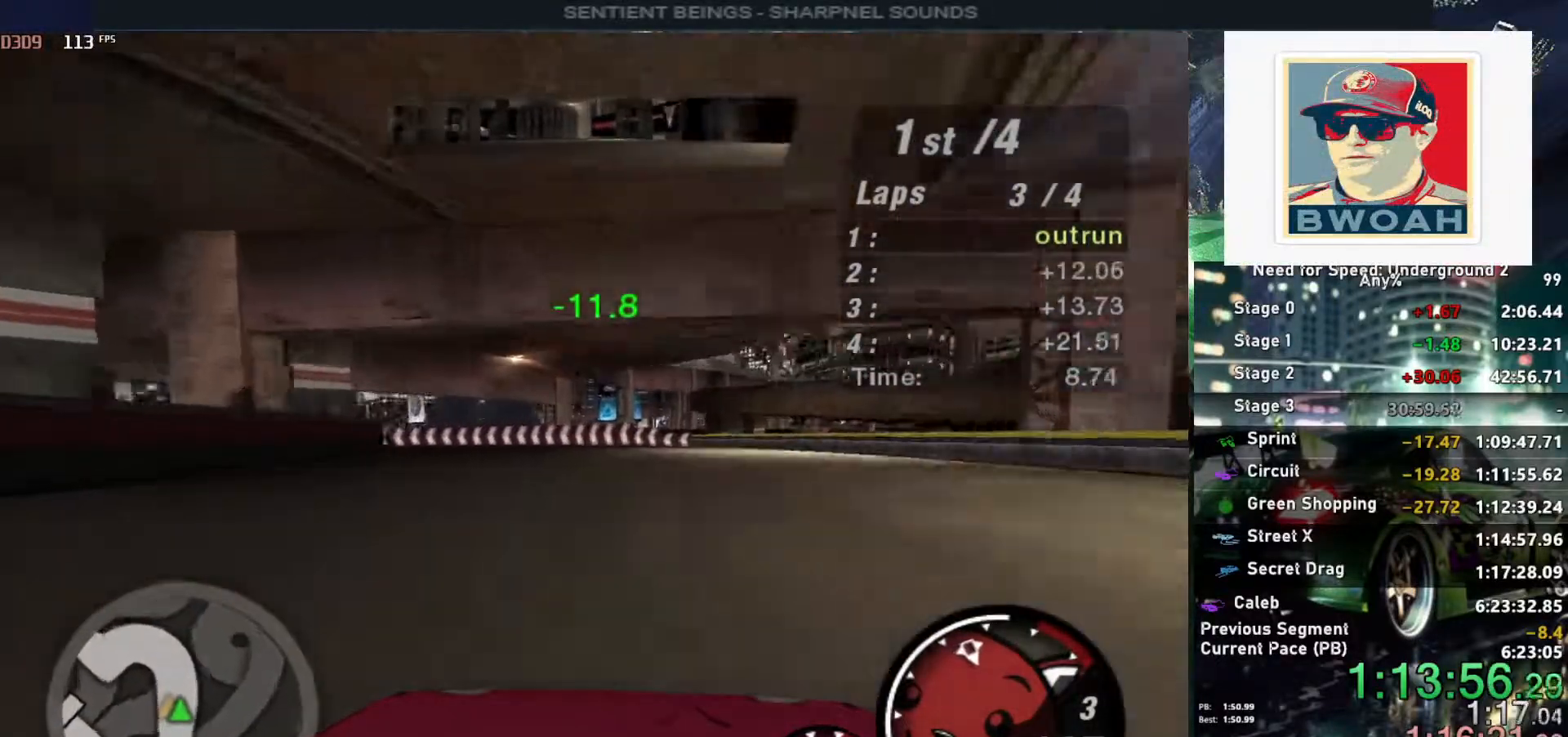
{"keys": ["left", "up"], "events": [[33, "left", "up"], [167, "left", "down"], [350, "left", "up"], [500, "left", "down"]]}
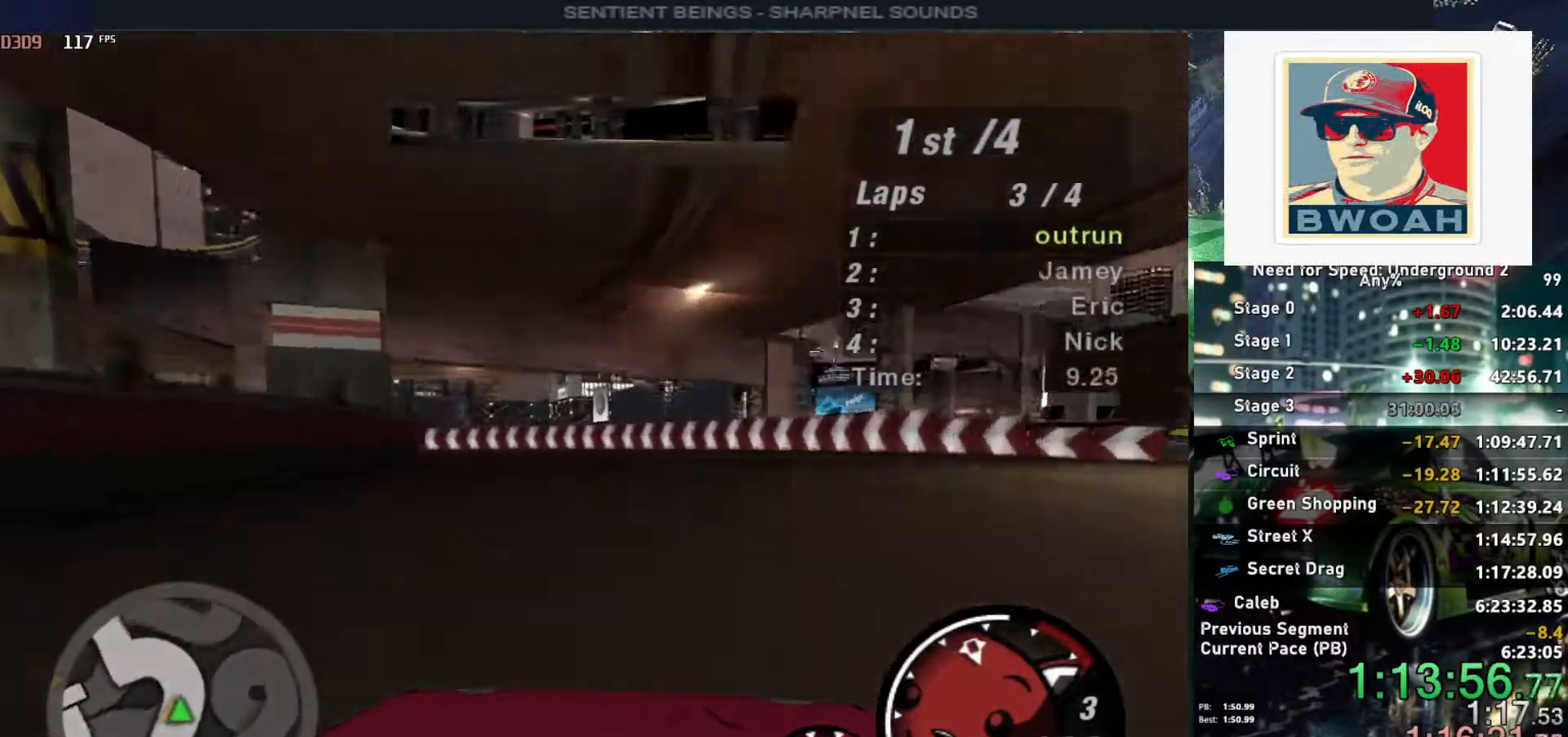
{"keys": ["left", "up"], "events": [[233, "left", "up"], [317, "left", "down"]]}